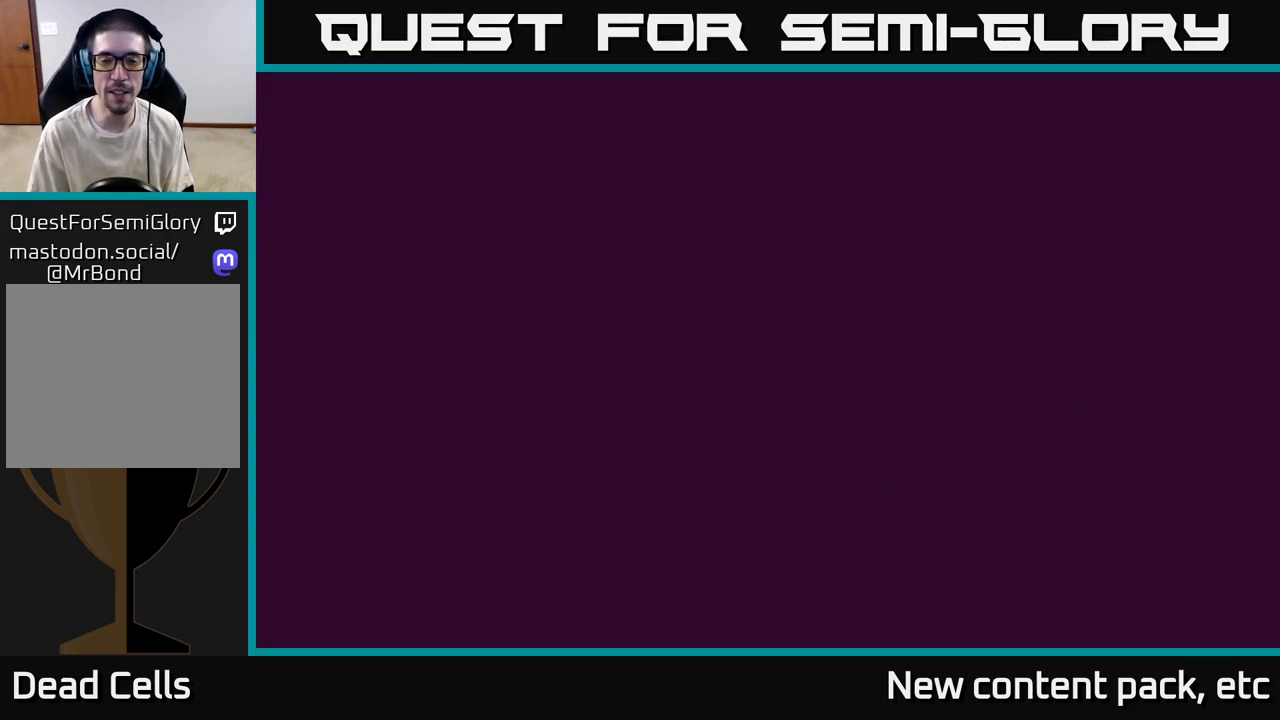
Gameplay with a controller (Xbox layout); each line is a JSON object with the inputs held at the frame after it. "events" lists button and stick changes between this image and that frame as [ms after this image, input, new state], when the widget could be followed in between.
{"buttons": [], "left_stick": "right", "right_stick": "center", "events": [[400, "left_stick", "right"]]}
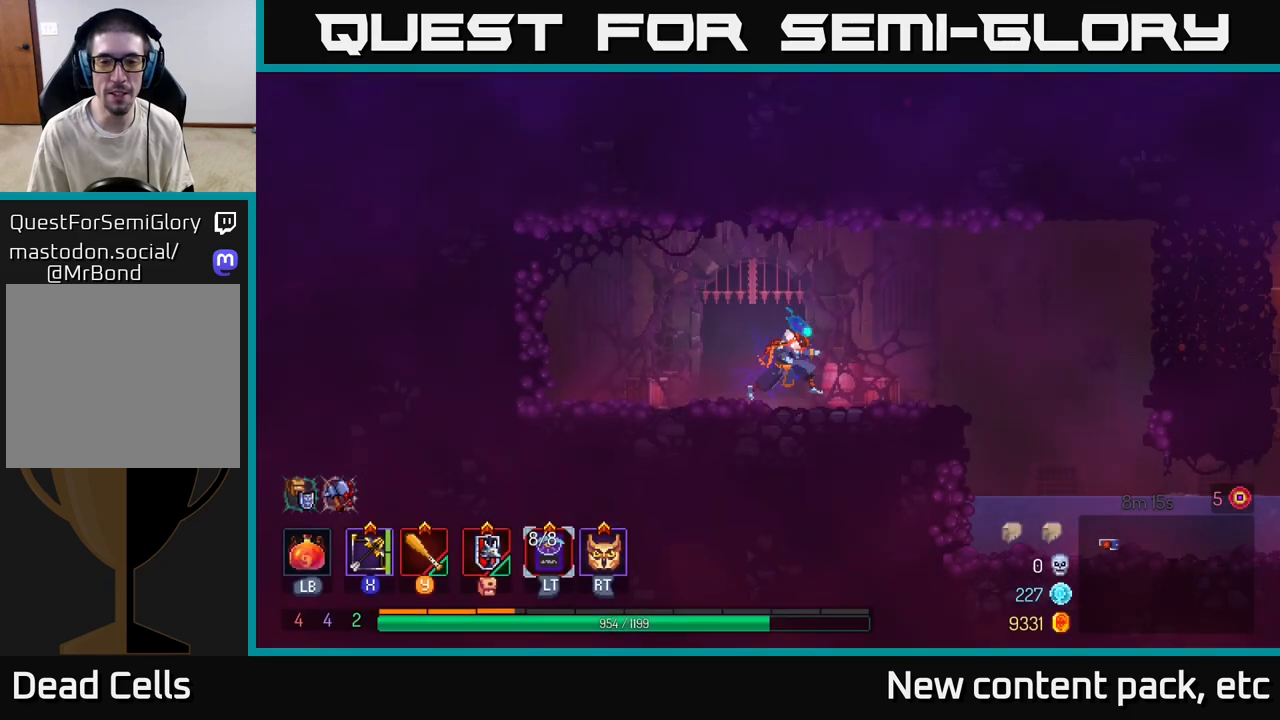
{"buttons": ["A"], "left_stick": "right", "right_stick": "center", "events": [[483, "A", "down"]]}
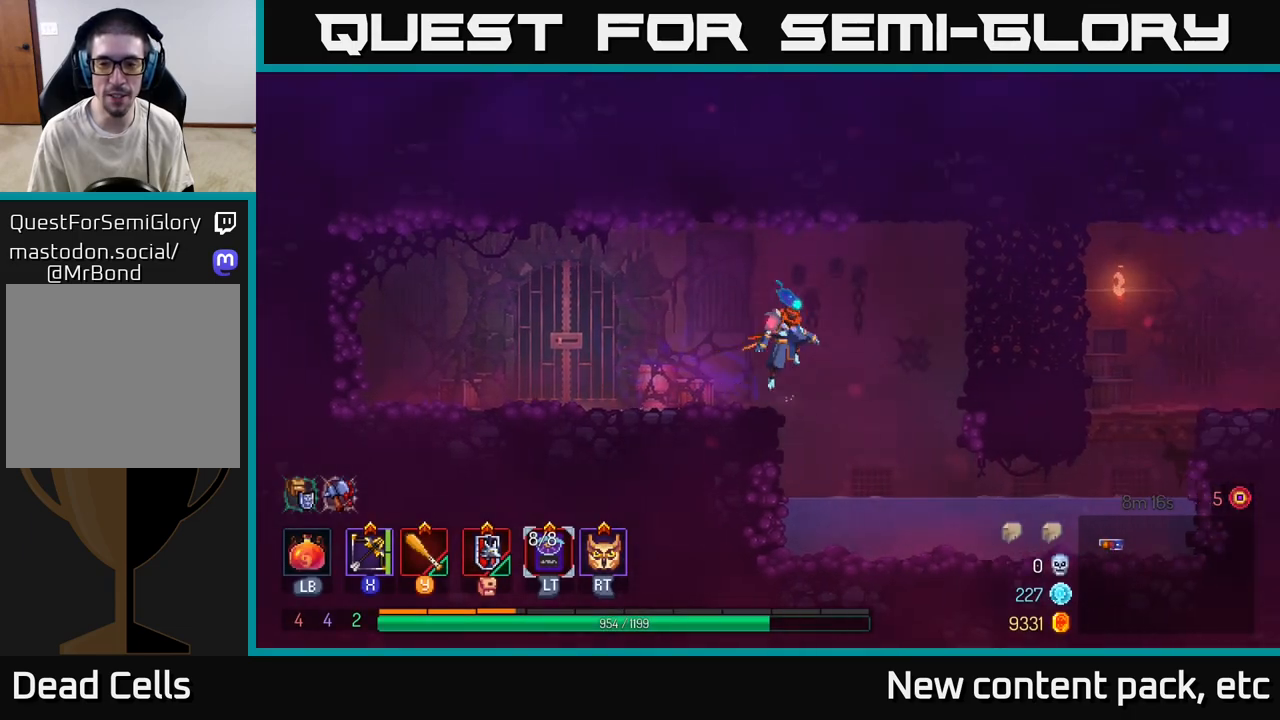
{"buttons": [], "left_stick": "right", "right_stick": "center", "events": [[117, "A", "up"], [250, "A", "down"], [367, "A", "up"]]}
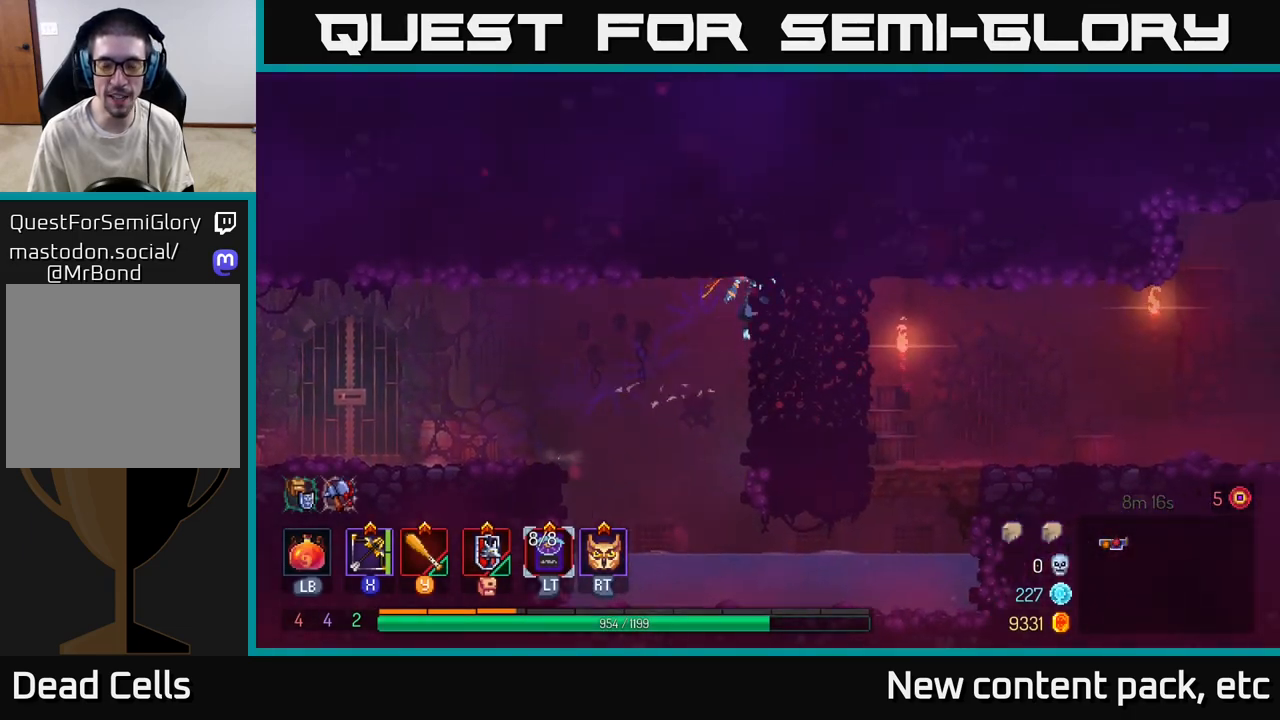
{"buttons": [], "left_stick": "right", "right_stick": "center", "events": [[283, "B", "down"], [383, "B", "up"]]}
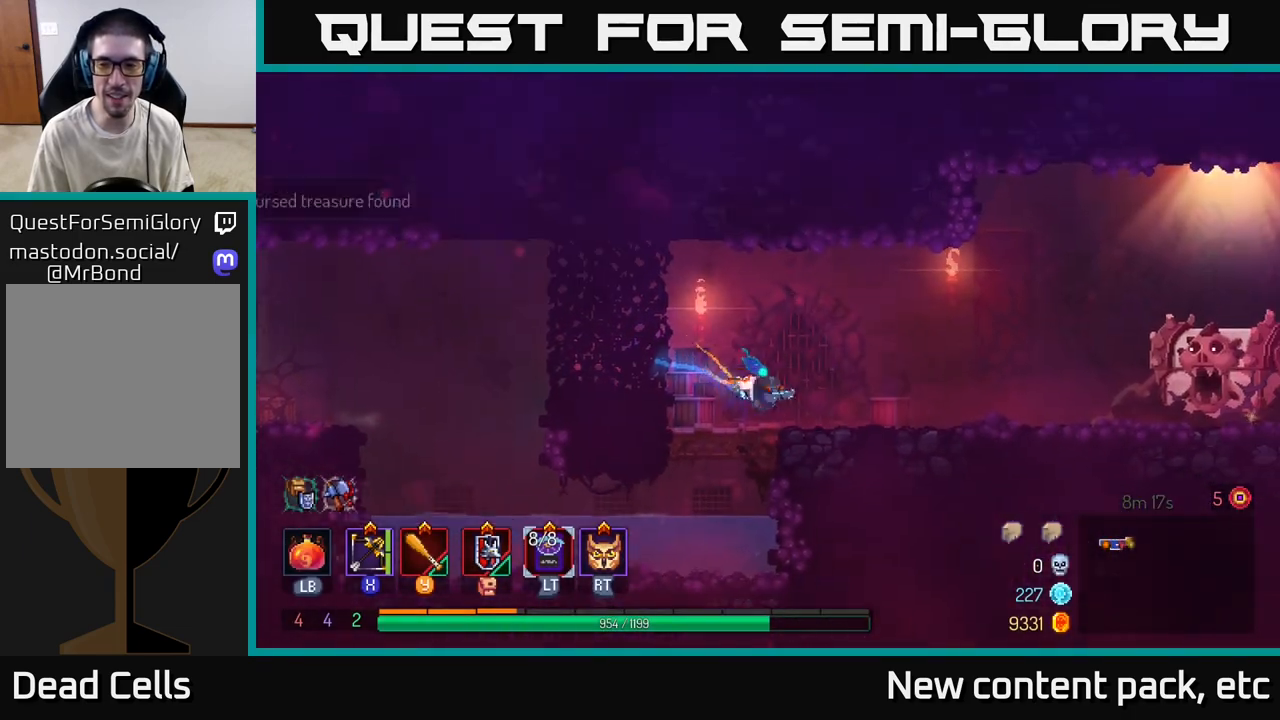
{"buttons": [], "left_stick": "right", "right_stick": "center", "events": []}
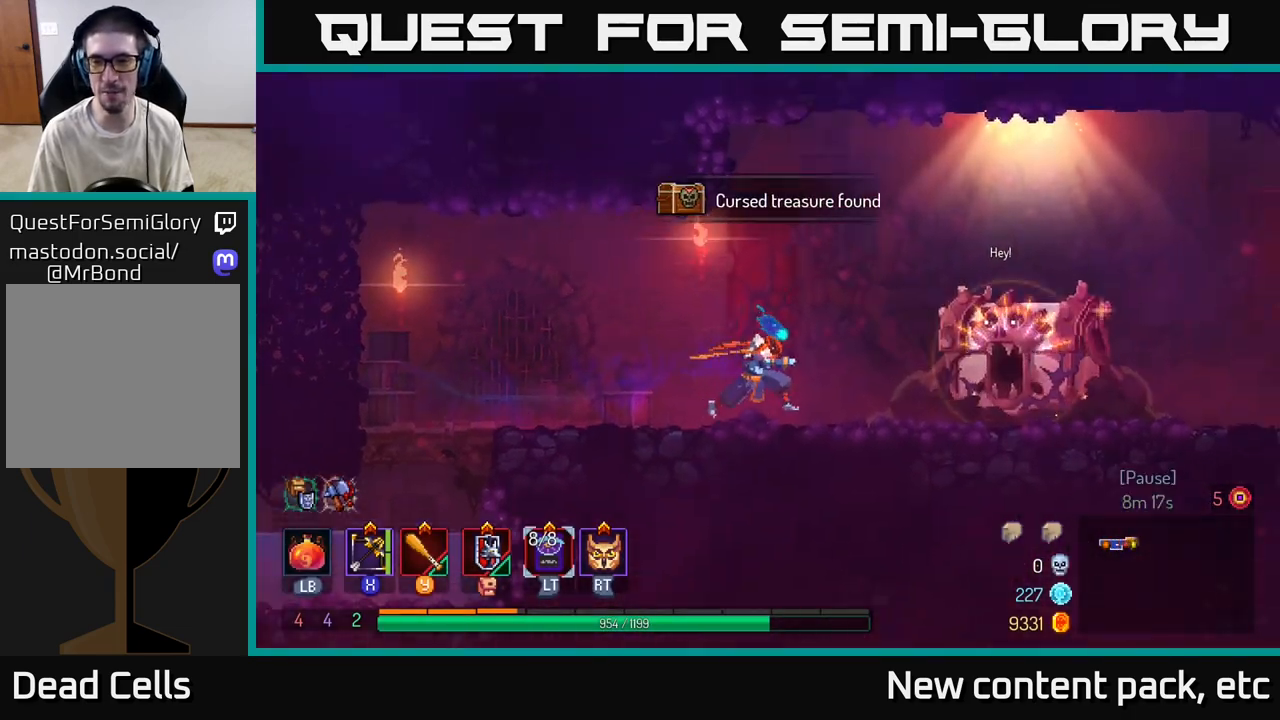
{"buttons": ["R1"], "left_stick": "right", "right_stick": "center", "events": [[417, "R1", "down"]]}
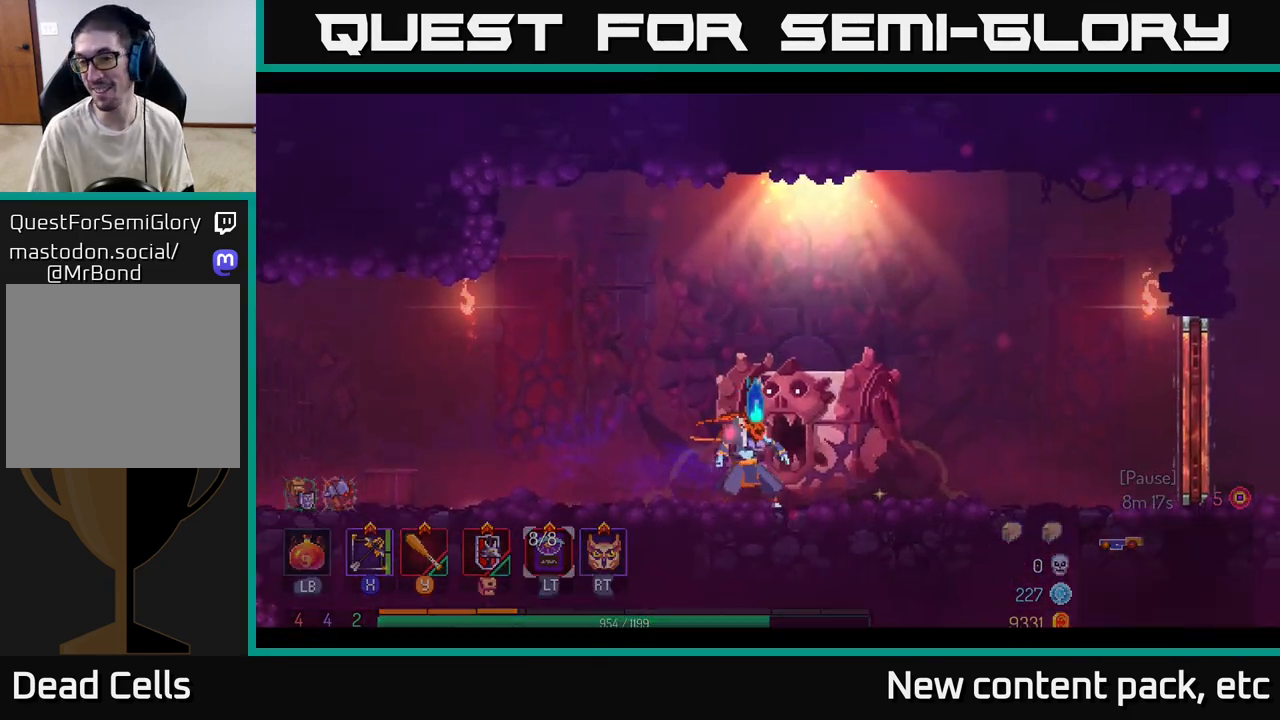
{"buttons": [], "left_stick": "center", "right_stick": "center", "events": [[17, "R1", "up"], [100, "R1", "down"], [117, "left_stick", "center"], [167, "R1", "up"]]}
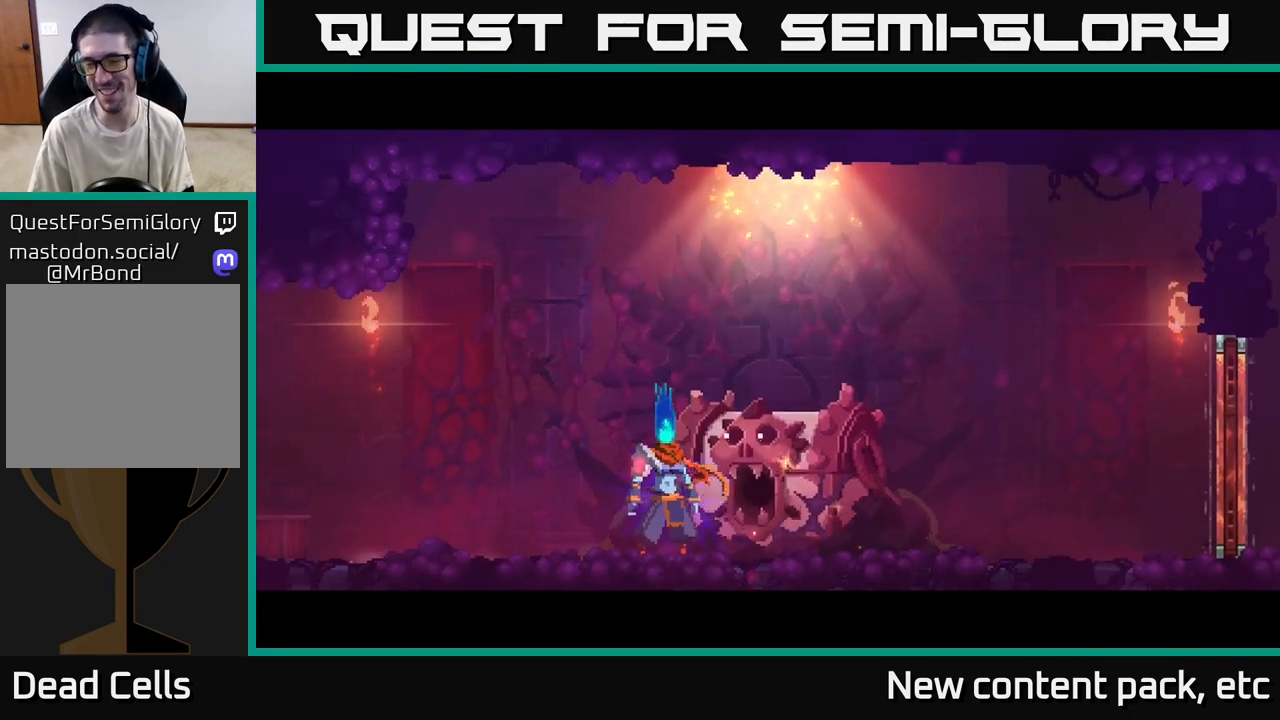
{"buttons": [], "left_stick": "center", "right_stick": "center", "events": []}
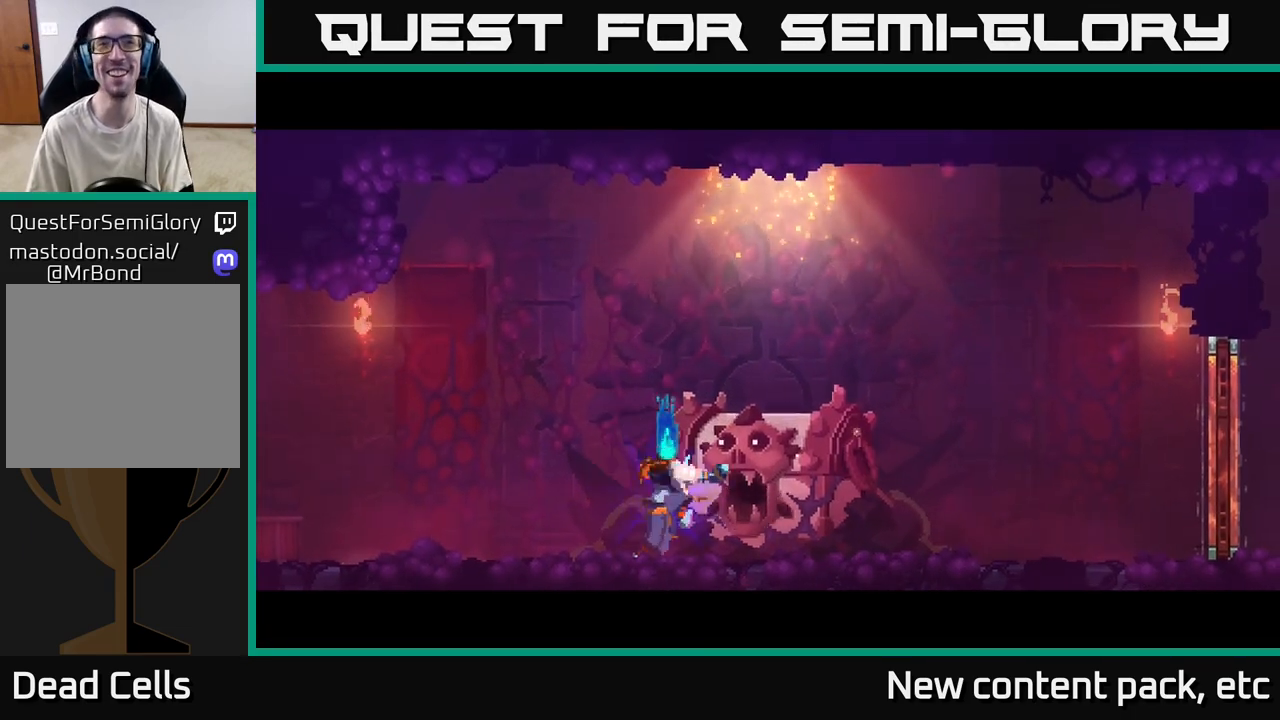
{"buttons": [], "left_stick": "center", "right_stick": "center", "events": []}
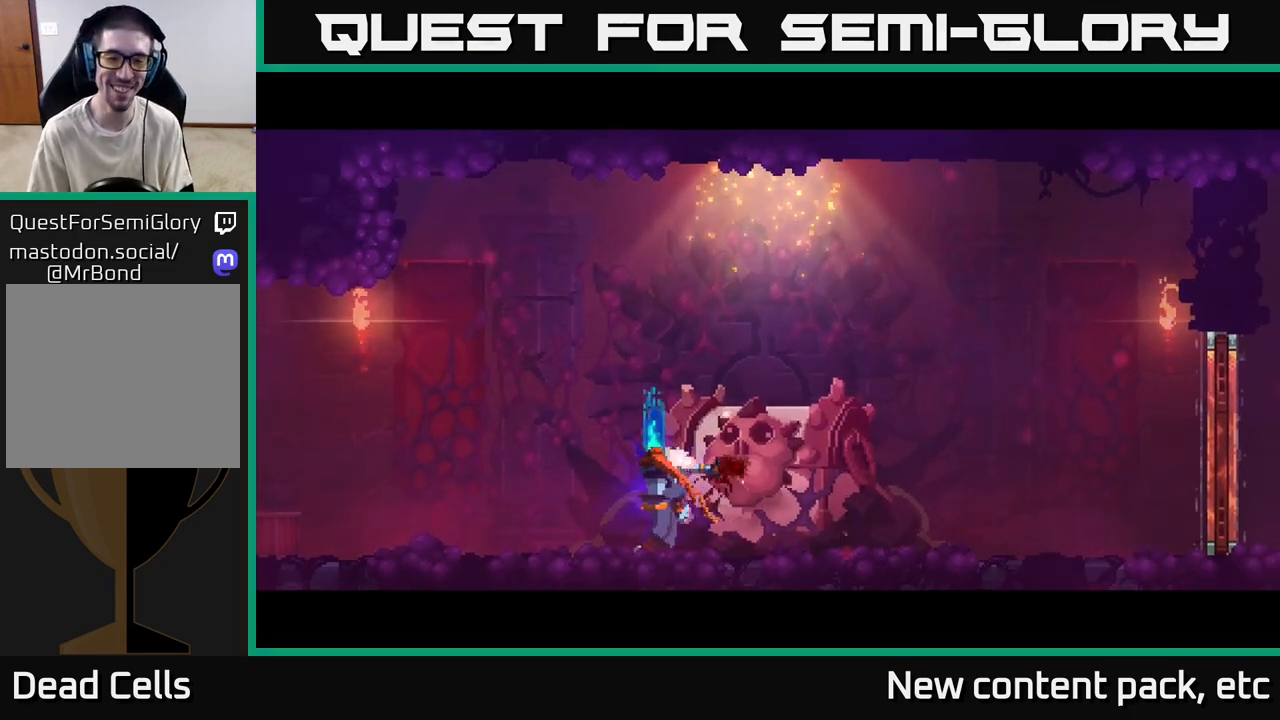
{"buttons": [], "left_stick": "center", "right_stick": "center", "events": []}
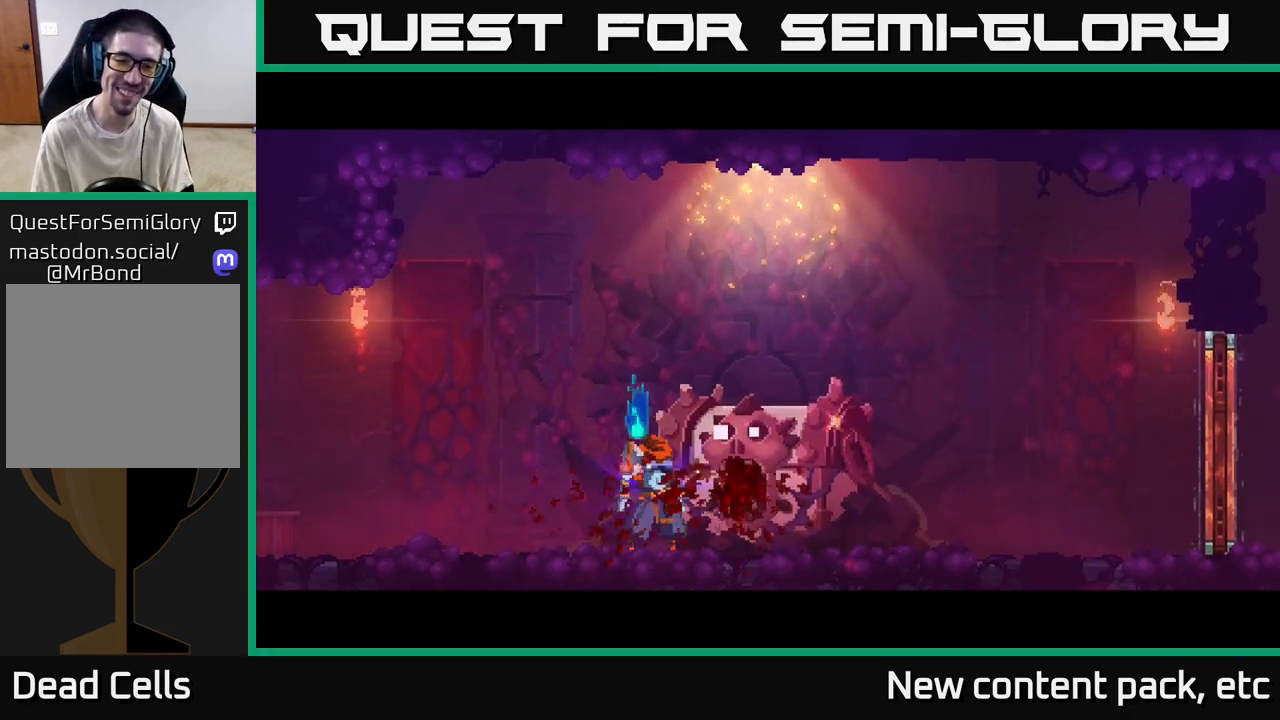
{"buttons": [], "left_stick": "center", "right_stick": "center", "events": []}
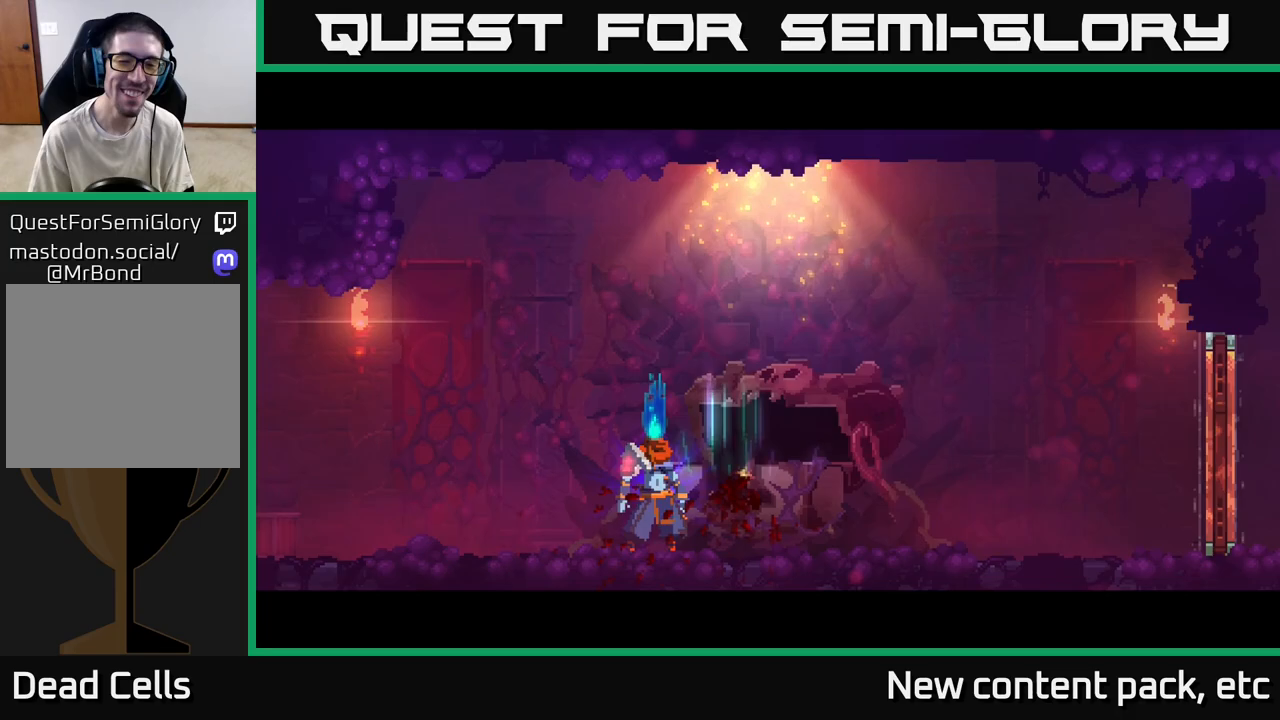
{"buttons": [], "left_stick": "center", "right_stick": "center", "events": []}
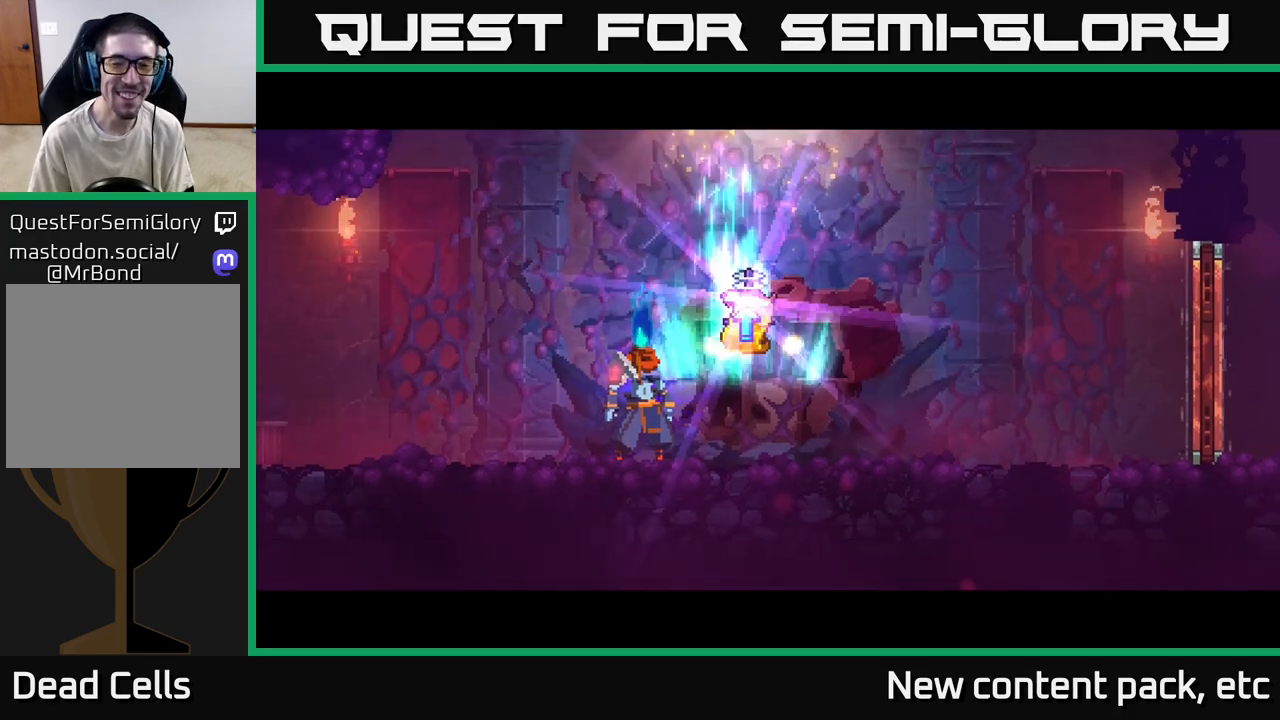
{"buttons": [], "left_stick": "center", "right_stick": "center", "events": []}
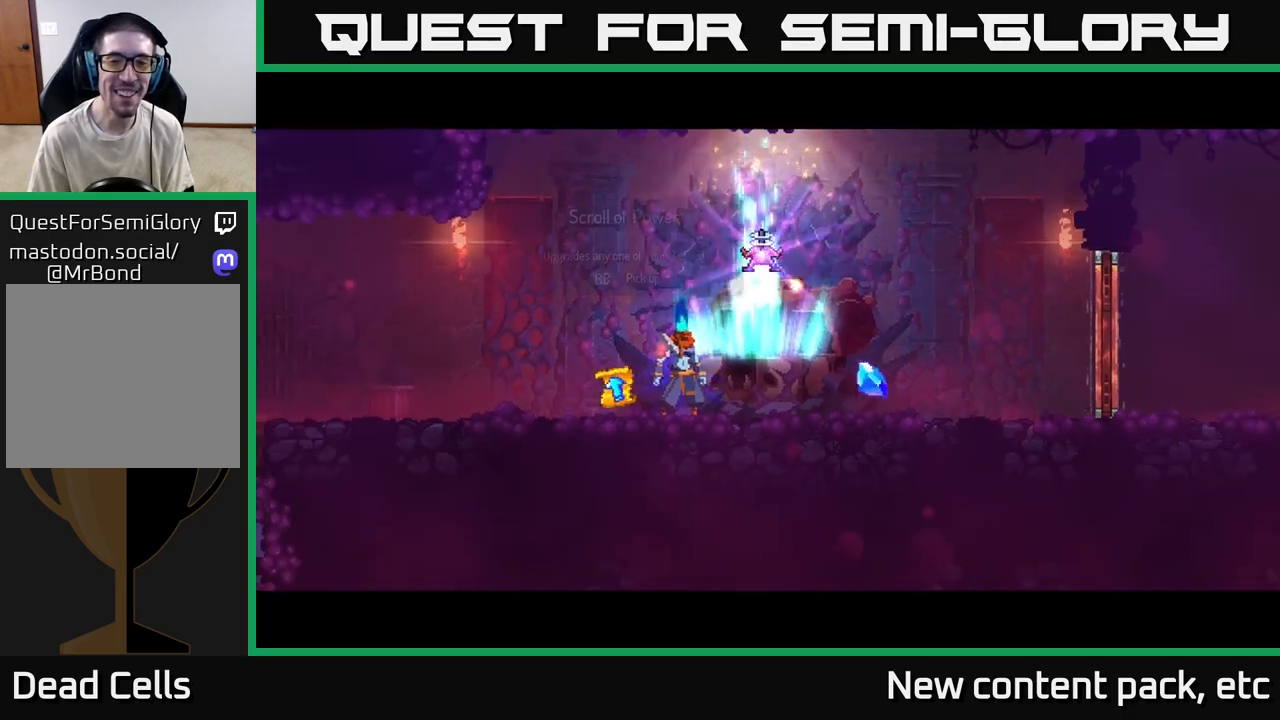
{"buttons": [], "left_stick": "right", "right_stick": "center", "events": [[350, "left_stick", "right"]]}
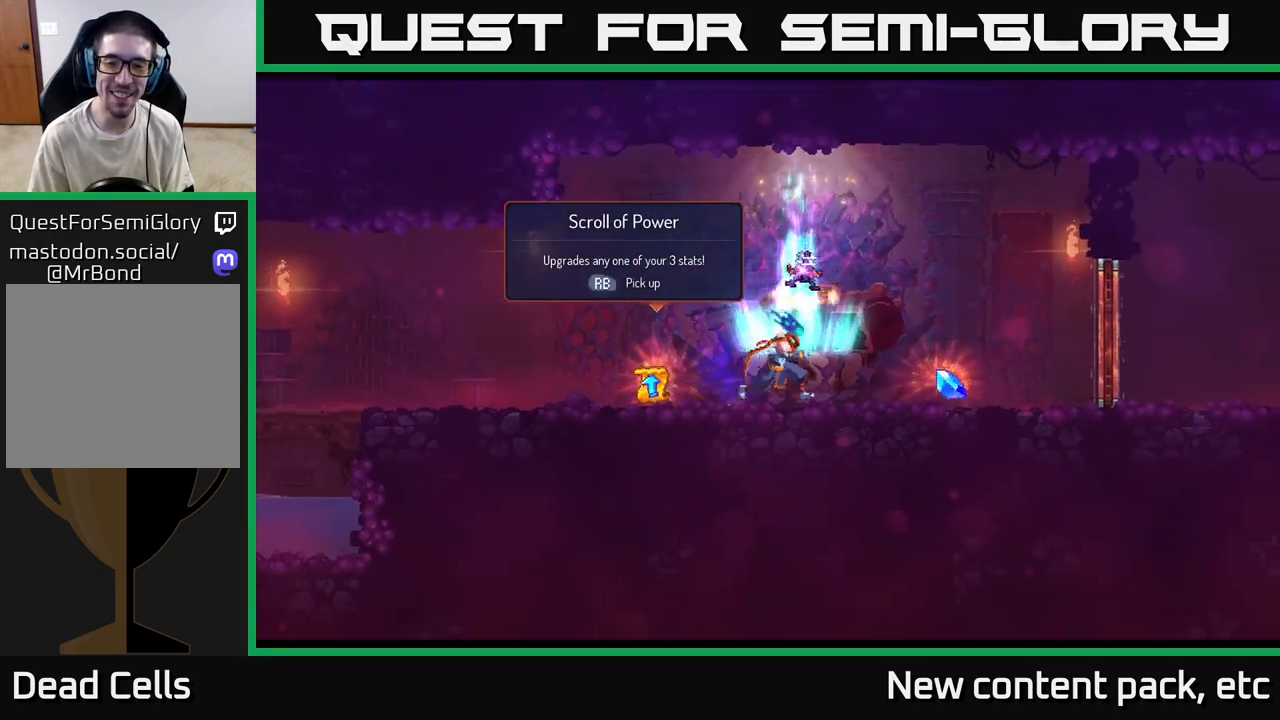
{"buttons": [], "left_stick": "left", "right_stick": "center", "events": [[500, "left_stick", "left"]]}
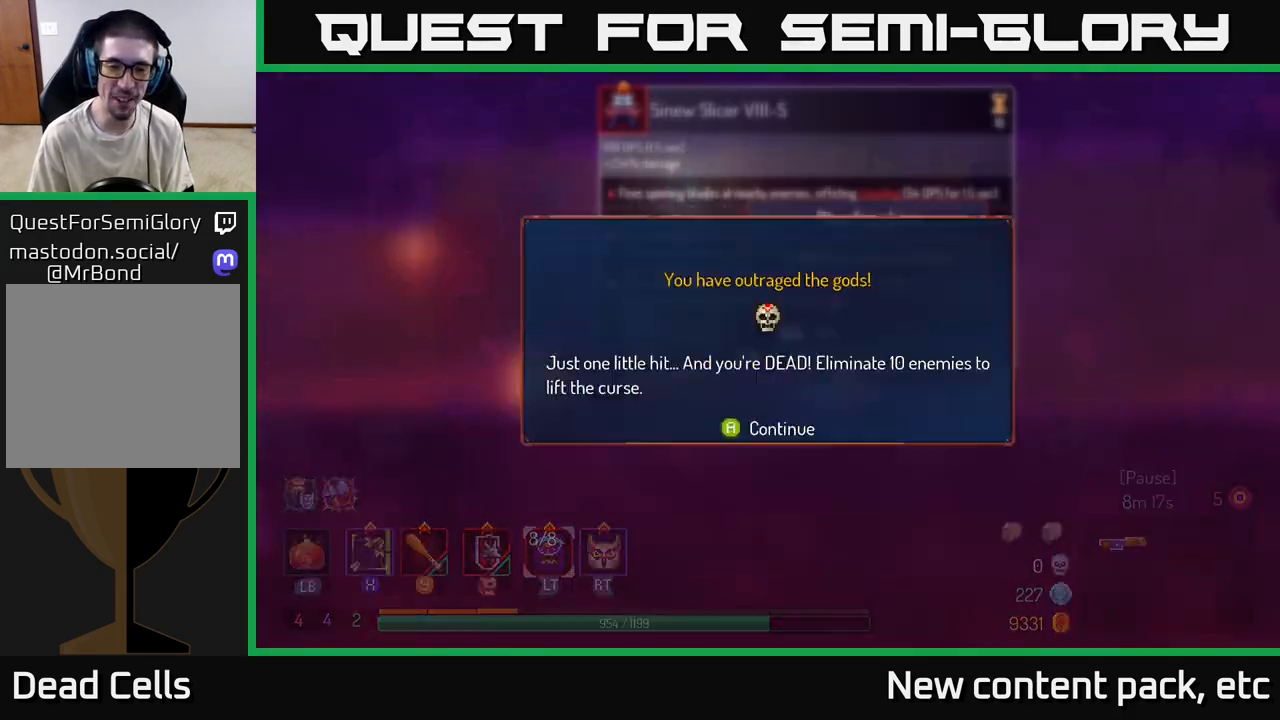
{"buttons": ["A"], "left_stick": "center", "right_stick": "center", "events": [[400, "left_stick", "center"], [467, "A", "down"]]}
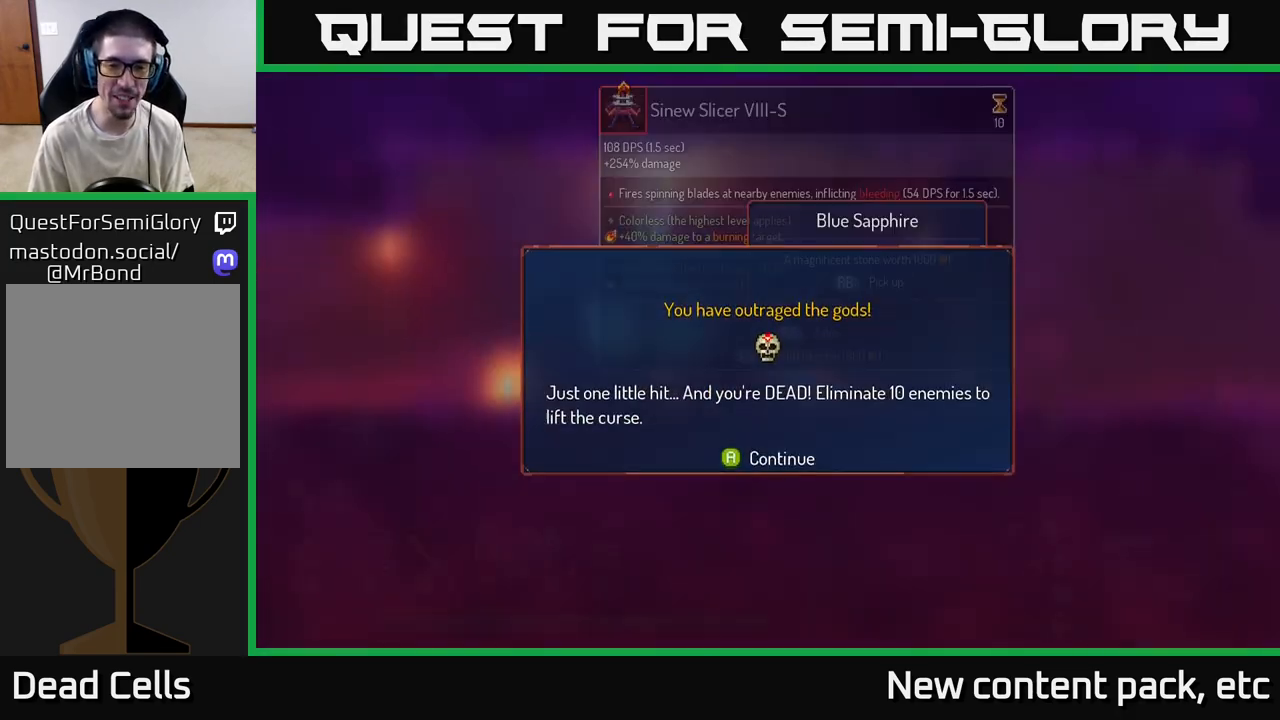
{"buttons": [], "left_stick": "center", "right_stick": "center", "events": [[67, "A", "up"], [183, "left_stick", "right"], [317, "left_stick", "center"]]}
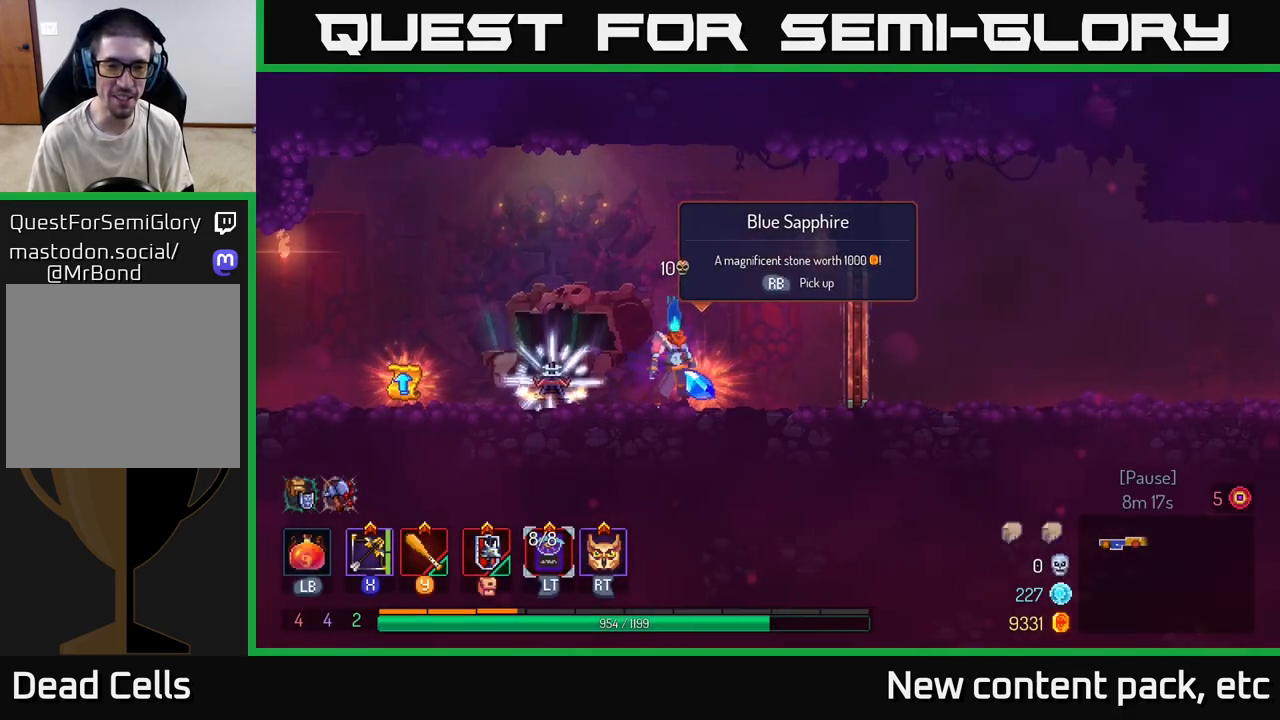
{"buttons": [], "left_stick": "left", "right_stick": "center", "events": [[133, "left_stick", "right"], [267, "left_stick", "left"]]}
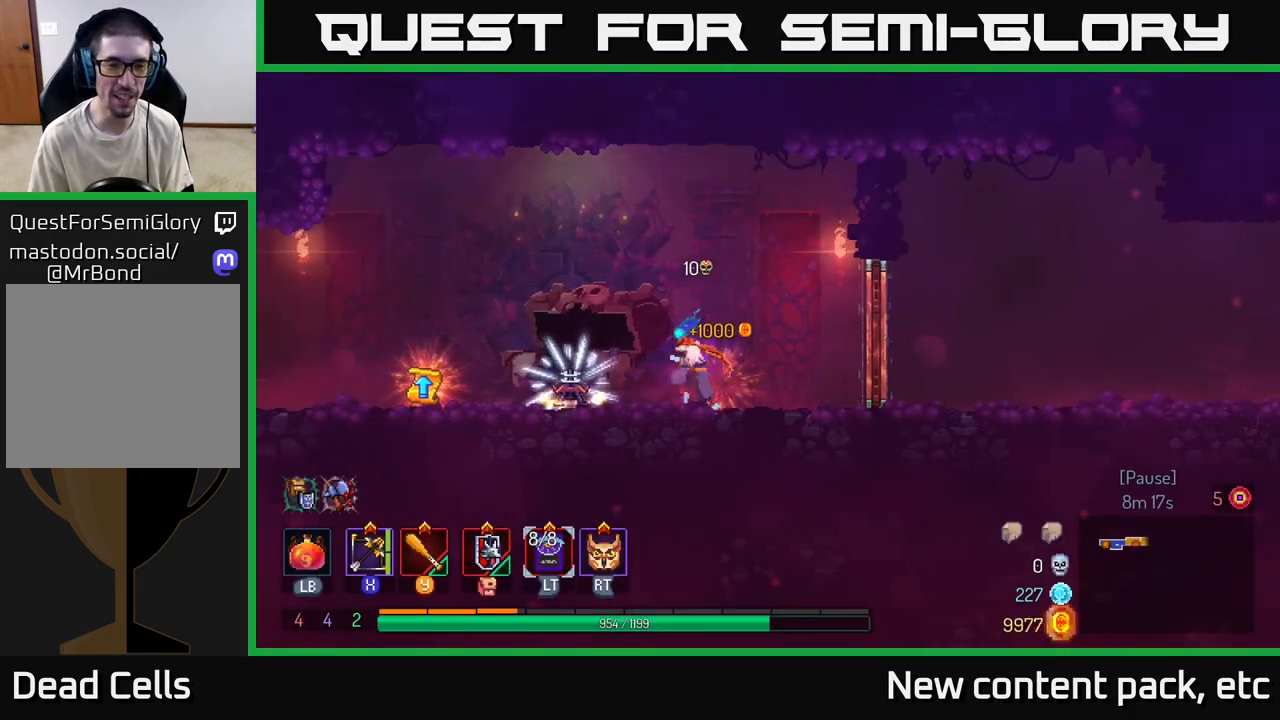
{"buttons": ["R1"], "left_stick": "center", "right_stick": "center", "events": [[317, "left_stick", "center"], [333, "R1", "down"]]}